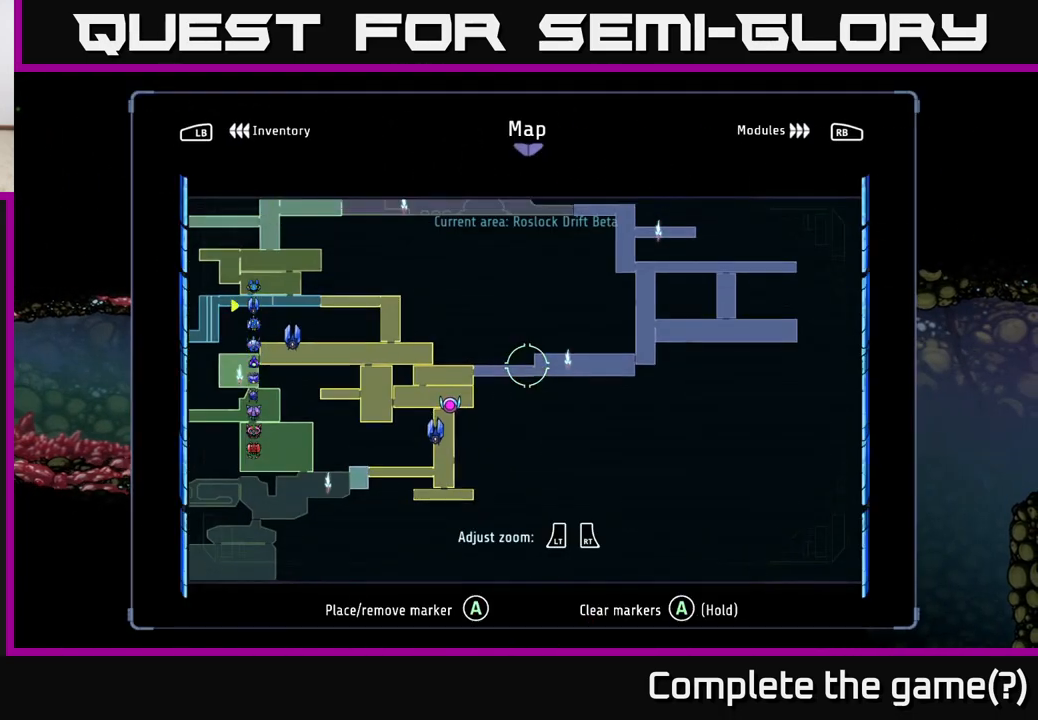
Gameplay with a controller (Xbox layout); each line is a JSON object with the inputs held at the frame after it. "events" lists button and stick changes between this image and that frame as [ms after this image, input, new state], when the widget could be followed in between.
{"buttons": [], "left_stick": "center", "right_stick": "center", "events": [[333, "SELECT", "down"], [383, "SELECT", "up"]]}
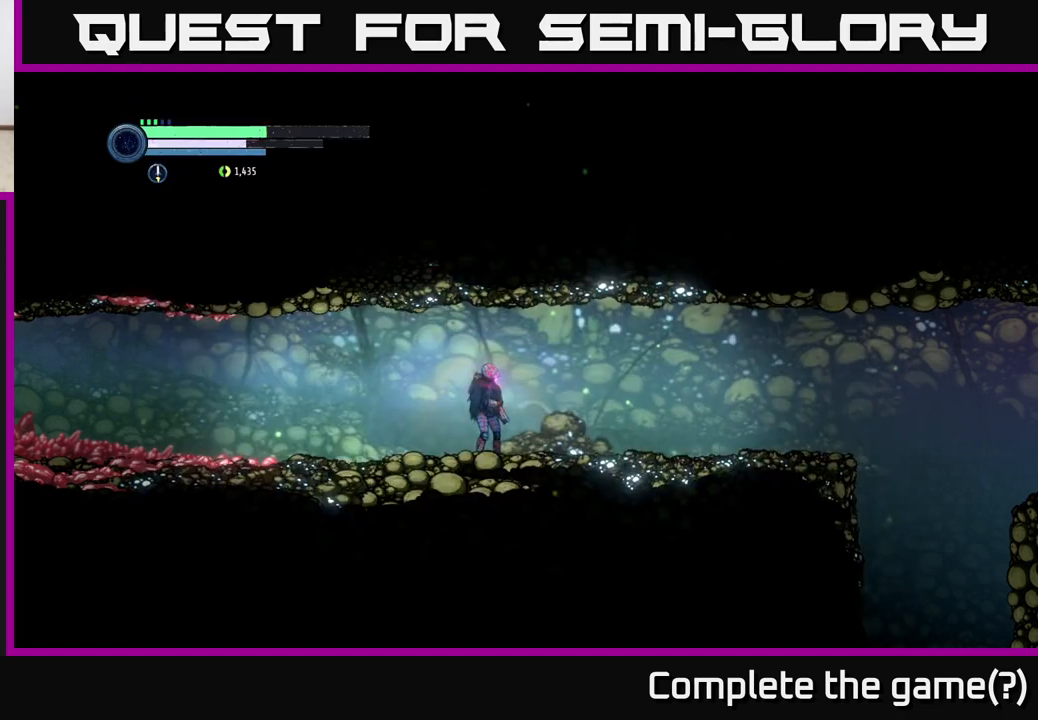
{"buttons": ["R2"], "left_stick": "right", "right_stick": "center", "events": [[50, "left_stick", "right"], [133, "R2", "down"], [200, "R1", "down"], [433, "R1", "up"]]}
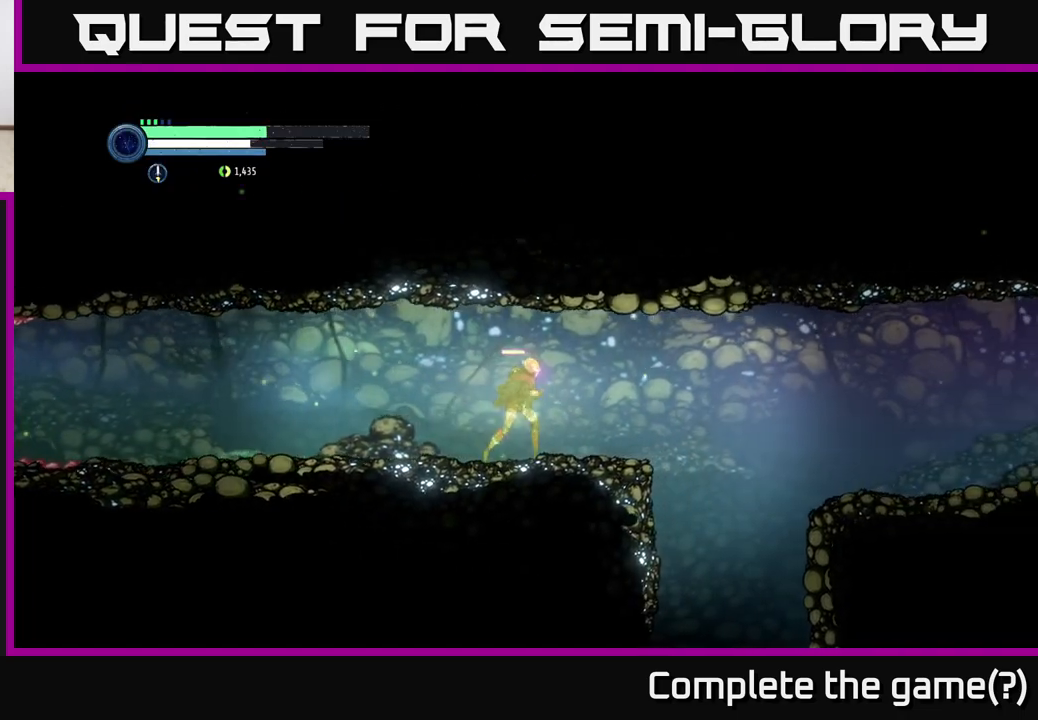
{"buttons": ["R2"], "left_stick": "right", "right_stick": "center", "events": [[317, "A", "down"], [467, "A", "up"]]}
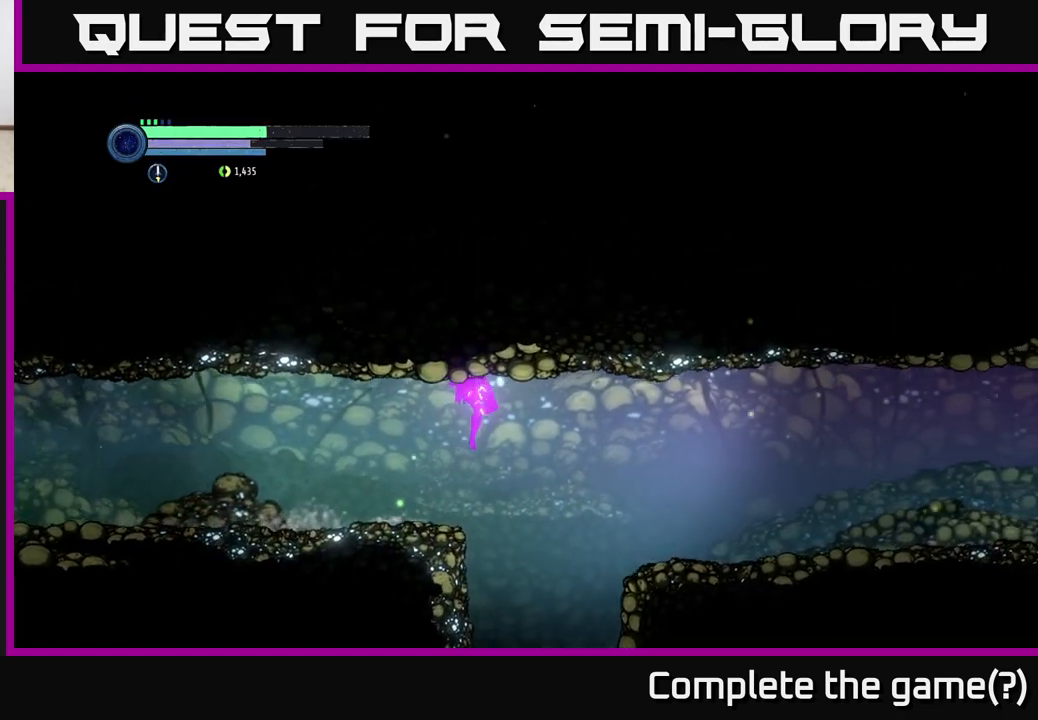
{"buttons": ["R2"], "left_stick": "right", "right_stick": "center", "events": [[333, "A", "down"], [400, "A", "up"]]}
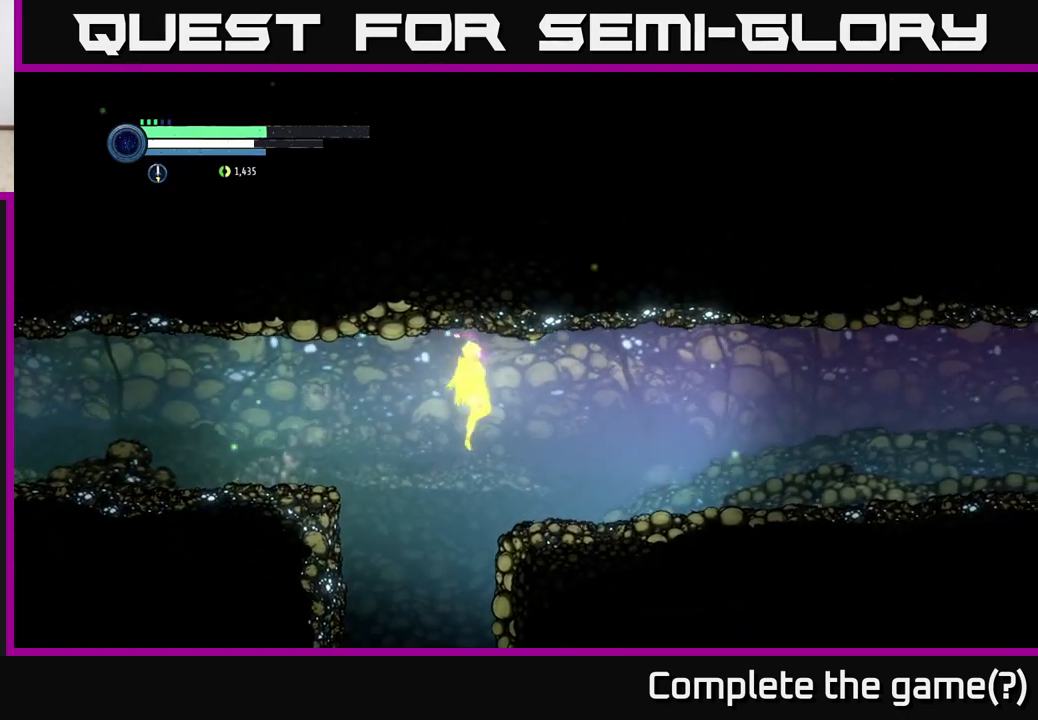
{"buttons": [], "left_stick": "right", "right_stick": "center", "events": [[350, "R2", "up"]]}
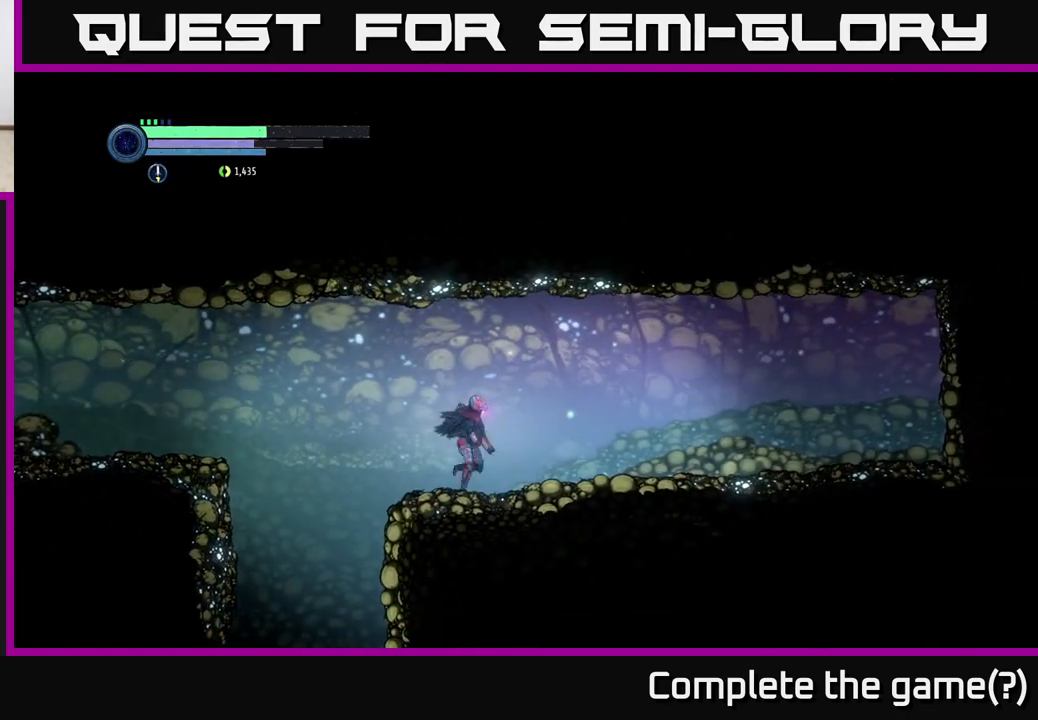
{"buttons": ["L2"], "left_stick": "right", "right_stick": "center", "events": [[33, "R2", "down"], [150, "R1", "down"], [333, "R1", "up"], [367, "R2", "up"], [433, "L2", "down"]]}
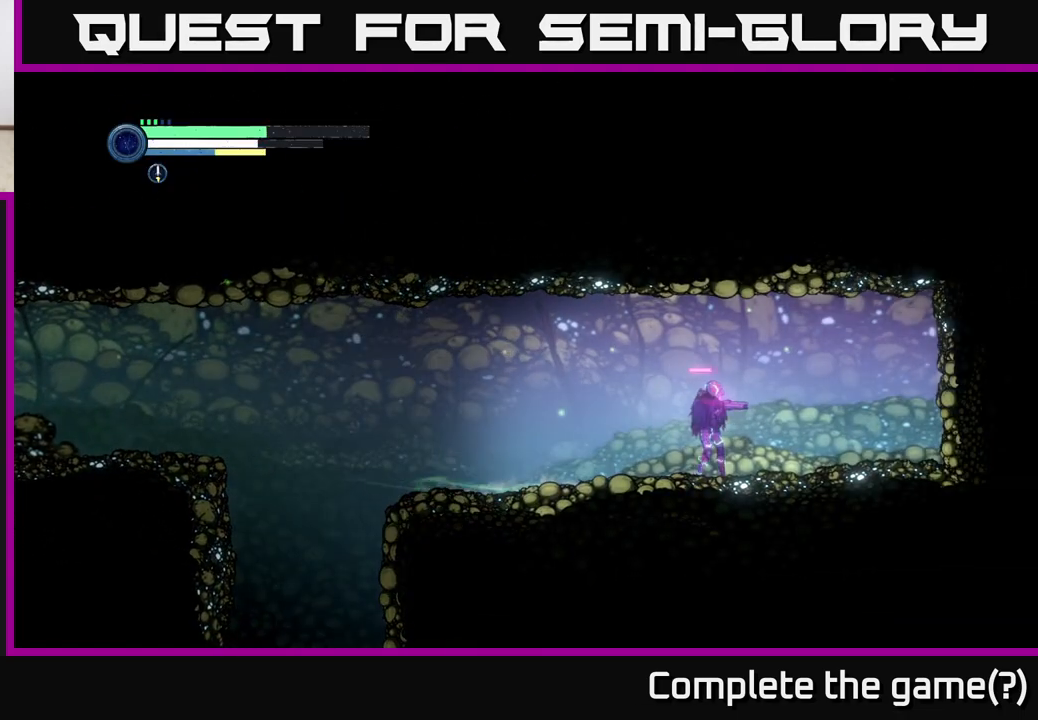
{"buttons": ["X", "L2"], "left_stick": "right", "right_stick": "center", "events": [[83, "X", "down"], [167, "X", "up"], [283, "X", "down"], [350, "X", "up"], [467, "X", "down"]]}
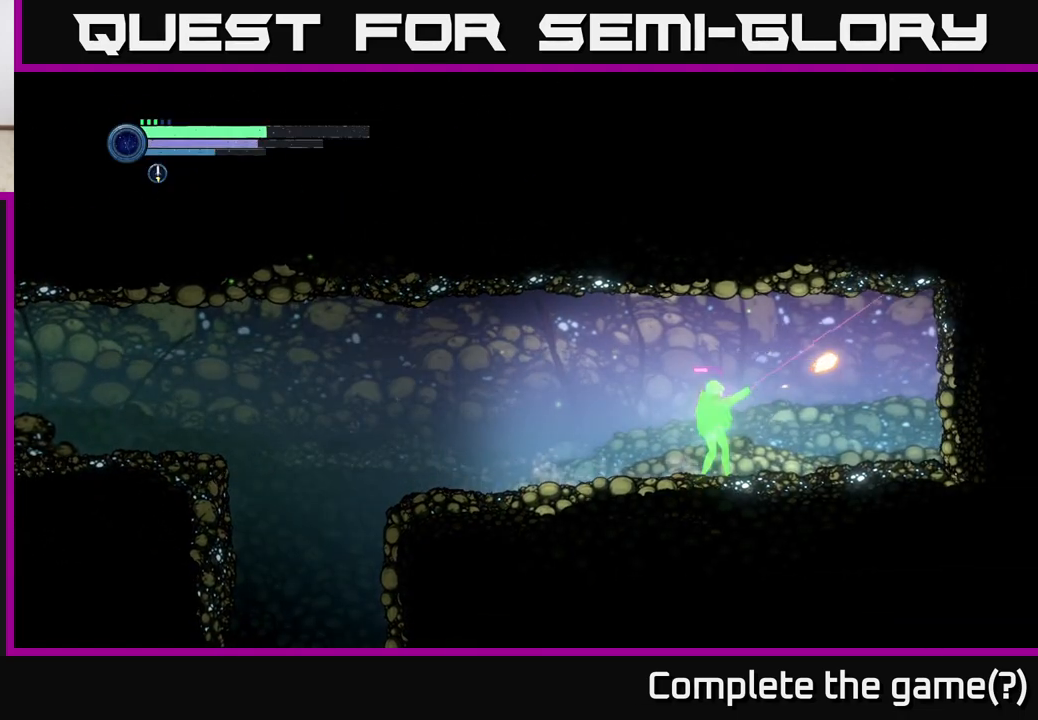
{"buttons": [], "left_stick": "left", "right_stick": "center", "events": [[17, "X", "up"], [117, "X", "down"], [183, "X", "up"], [267, "X", "down"], [350, "X", "up"], [433, "L2", "up"], [433, "left_stick", "left"]]}
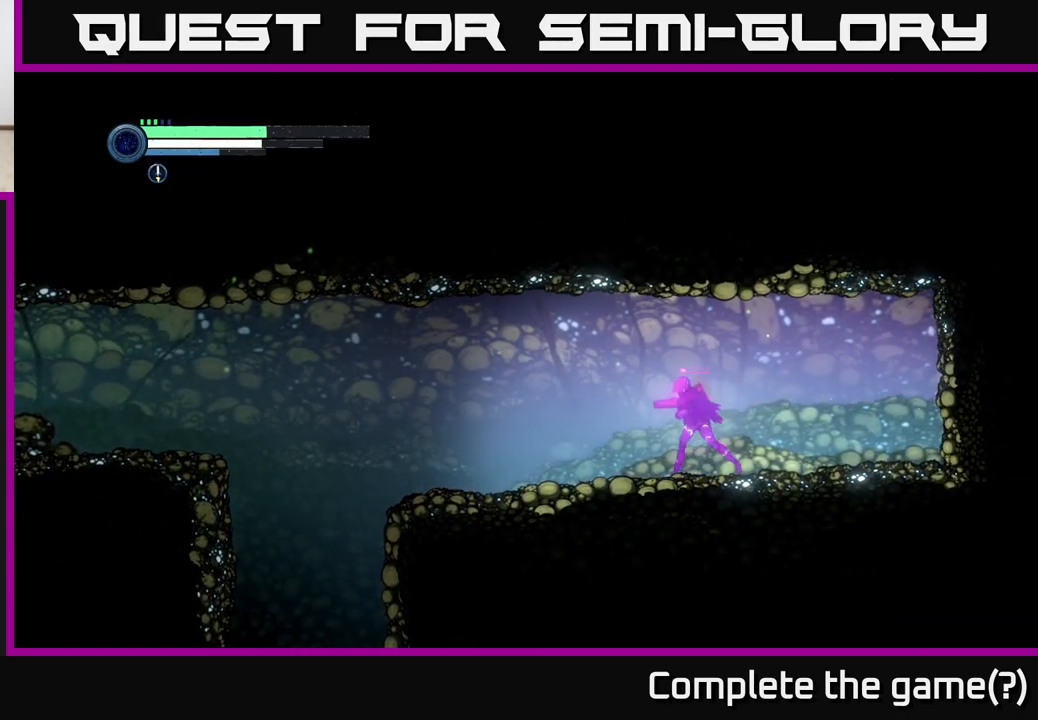
{"buttons": [], "left_stick": "left", "right_stick": "center", "events": []}
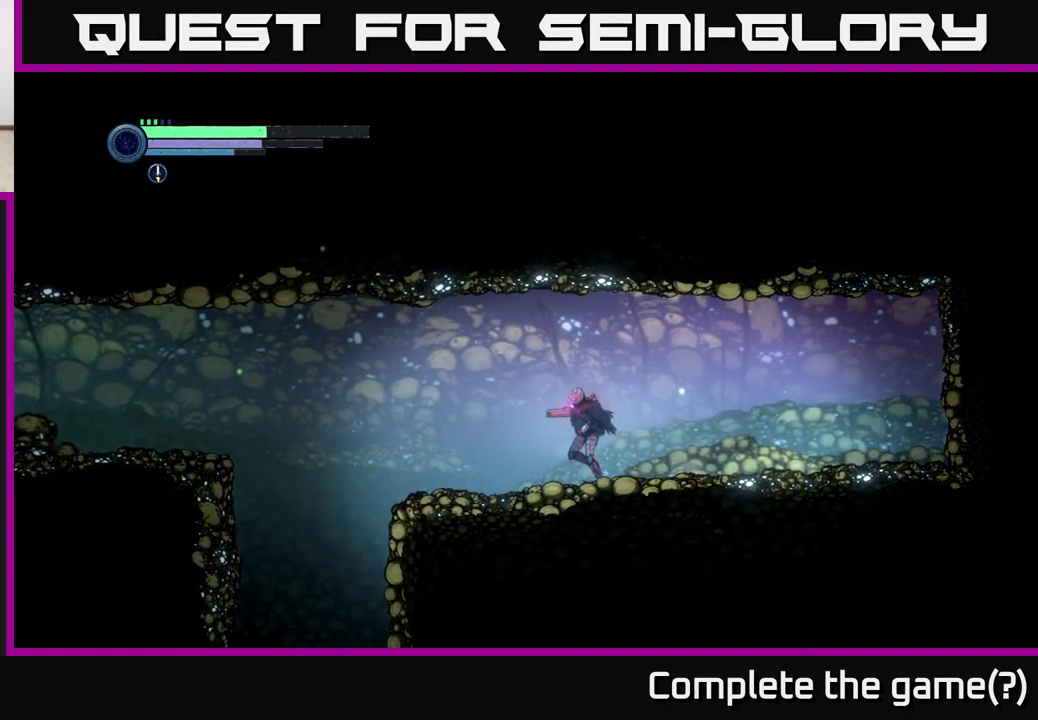
{"buttons": ["A"], "left_stick": "left", "right_stick": "center", "events": [[467, "A", "down"]]}
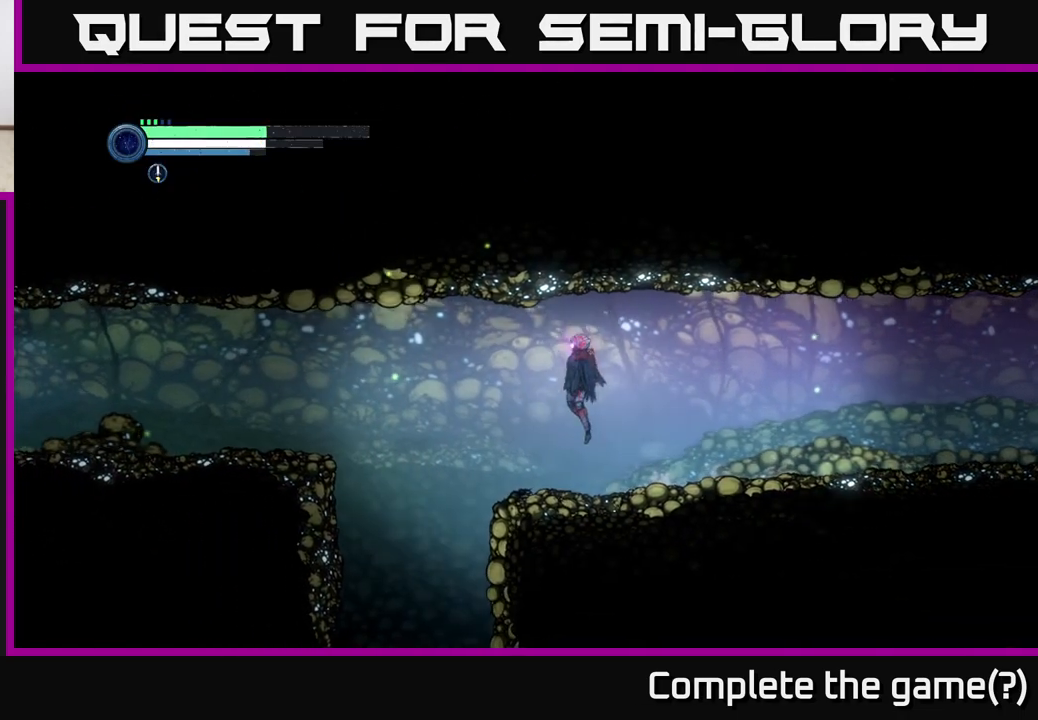
{"buttons": [], "left_stick": "left", "right_stick": "center", "events": [[67, "A", "up"]]}
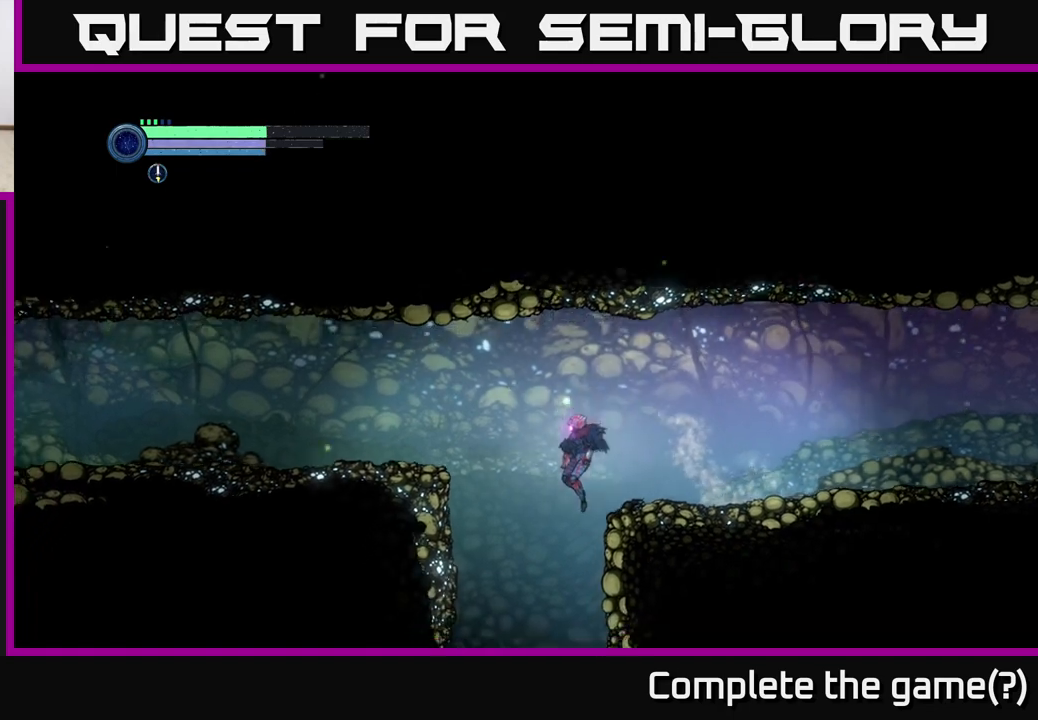
{"buttons": [], "left_stick": "left", "right_stick": "center", "events": []}
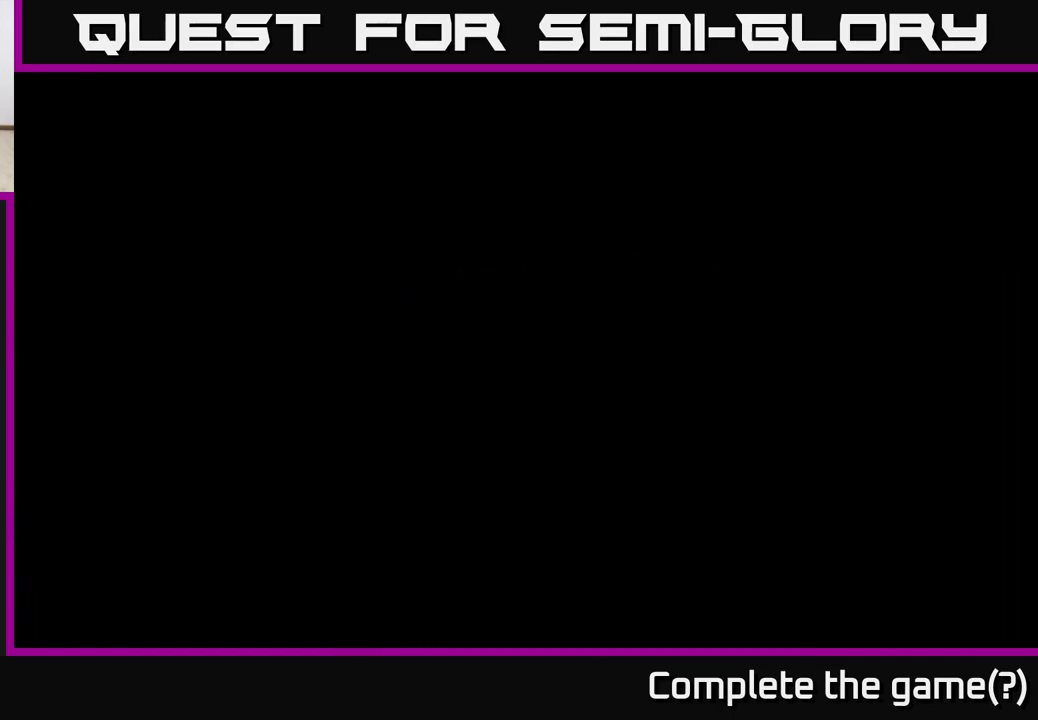
{"buttons": [], "left_stick": "center", "right_stick": "center", "events": [[33, "left_stick", "center"]]}
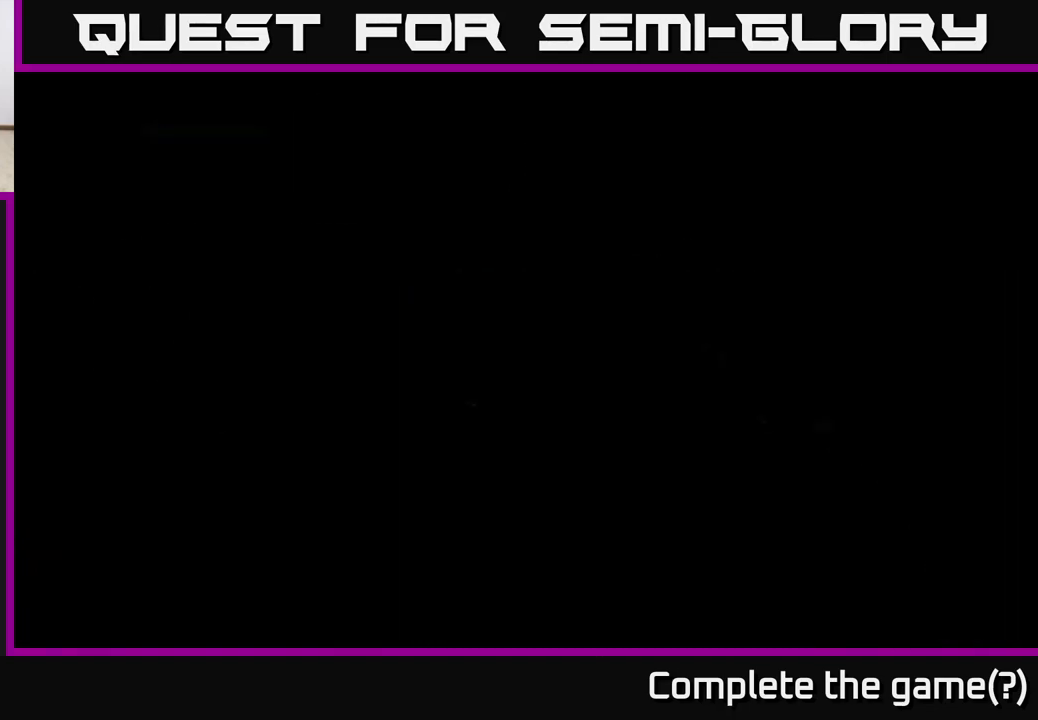
{"buttons": [], "left_stick": "center", "right_stick": "center", "events": []}
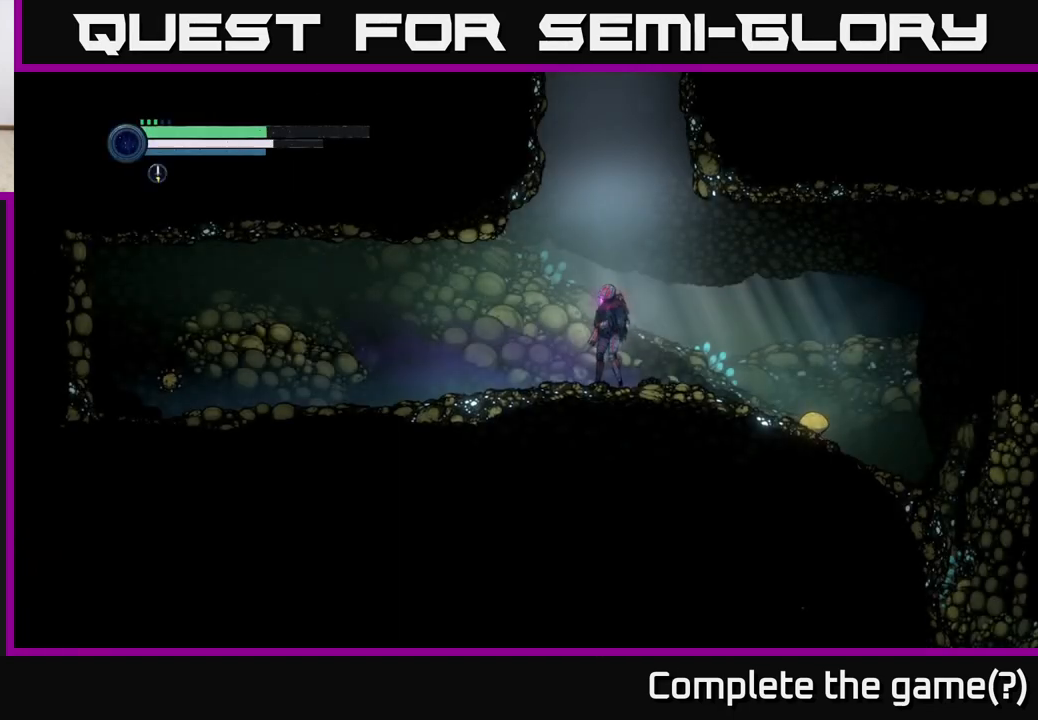
{"buttons": [], "left_stick": "left", "right_stick": "center", "events": [[83, "left_stick", "left"]]}
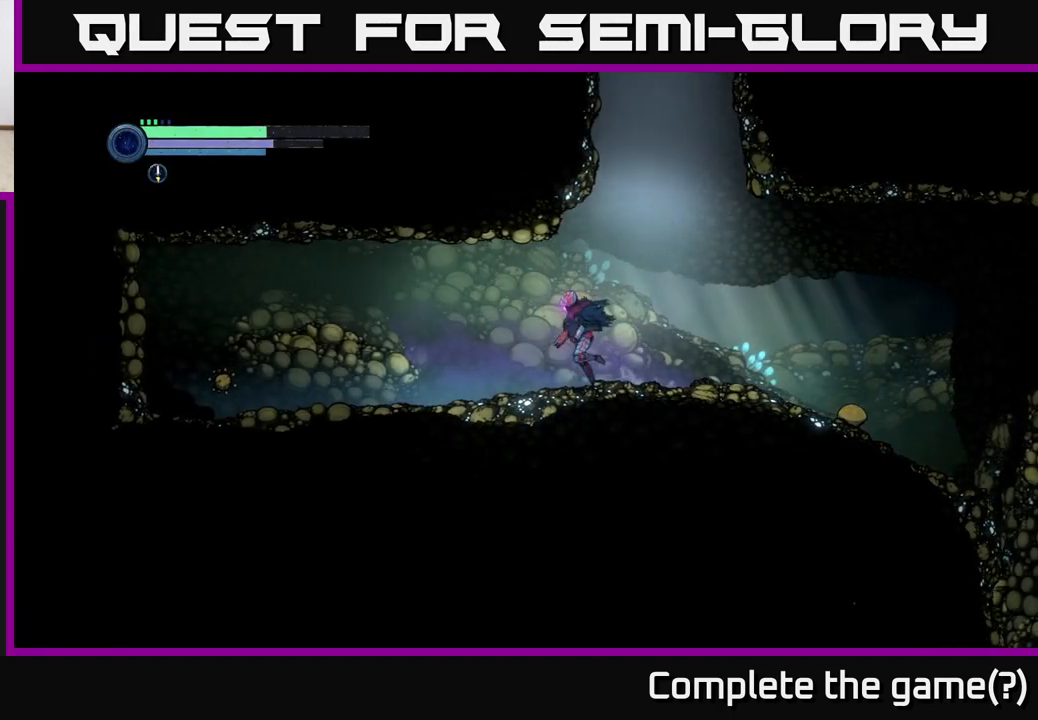
{"buttons": [], "left_stick": "center", "right_stick": "center", "events": [[183, "left_stick", "center"], [300, "SELECT", "down"], [417, "SELECT", "up"]]}
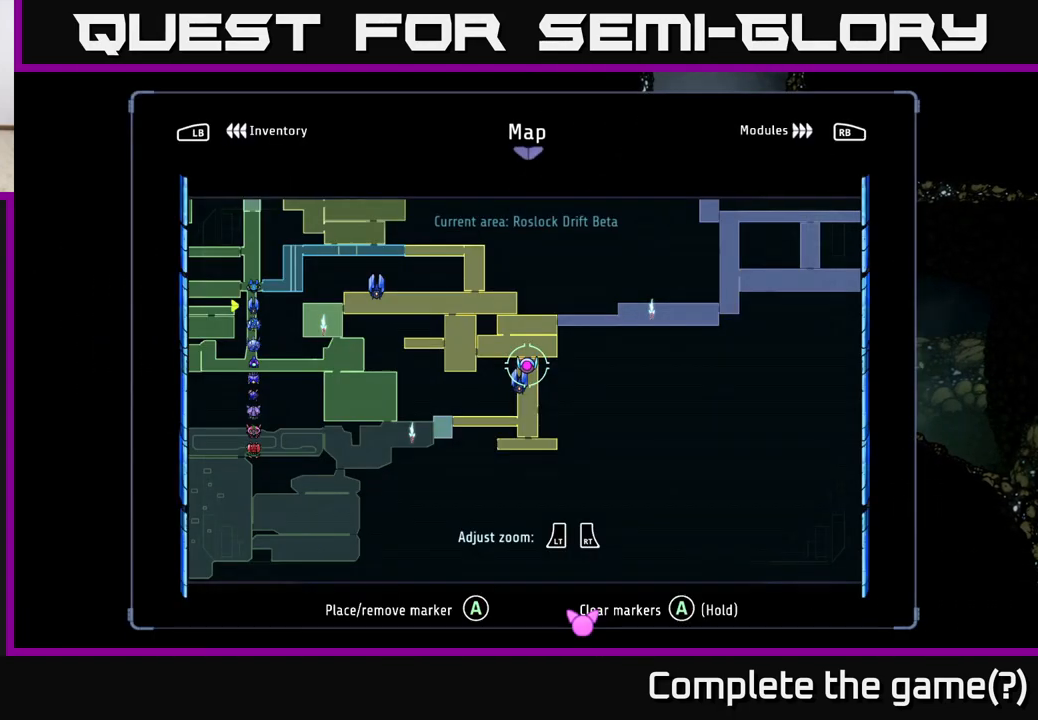
{"buttons": [], "left_stick": "left", "right_stick": "center", "events": [[433, "SELECT", "down"], [483, "SELECT", "up"], [500, "left_stick", "left"]]}
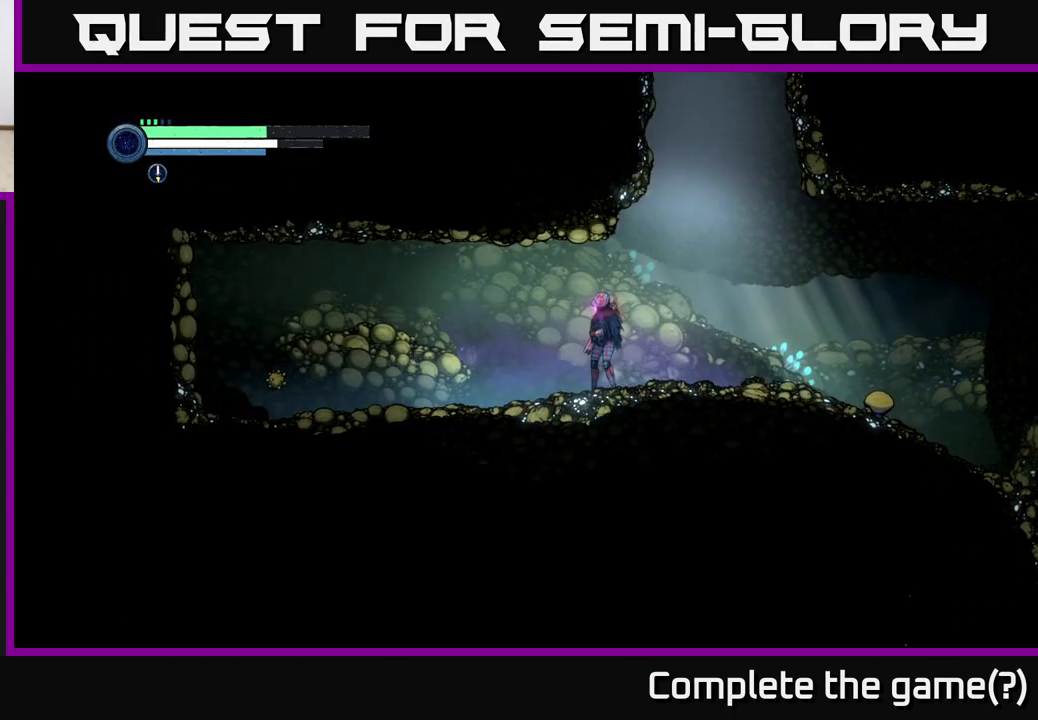
{"buttons": ["X", "L2"], "left_stick": "left", "right_stick": "center", "events": [[317, "L2", "down"], [500, "X", "down"]]}
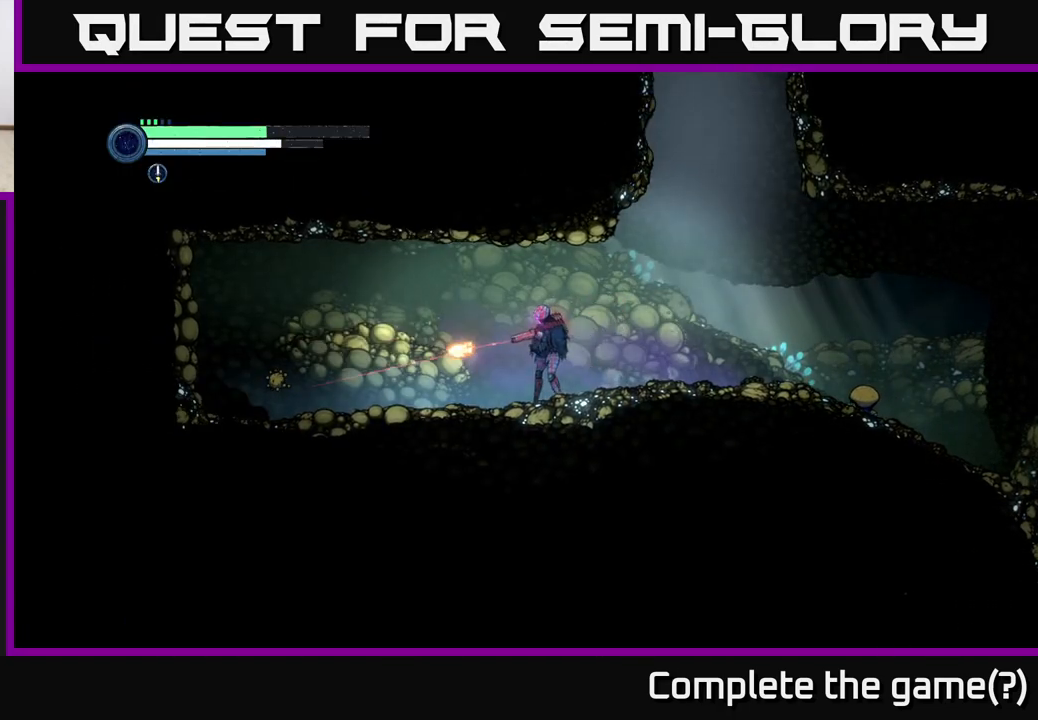
{"buttons": [], "left_stick": "left", "right_stick": "center", "events": [[100, "X", "up"], [350, "L2", "up"]]}
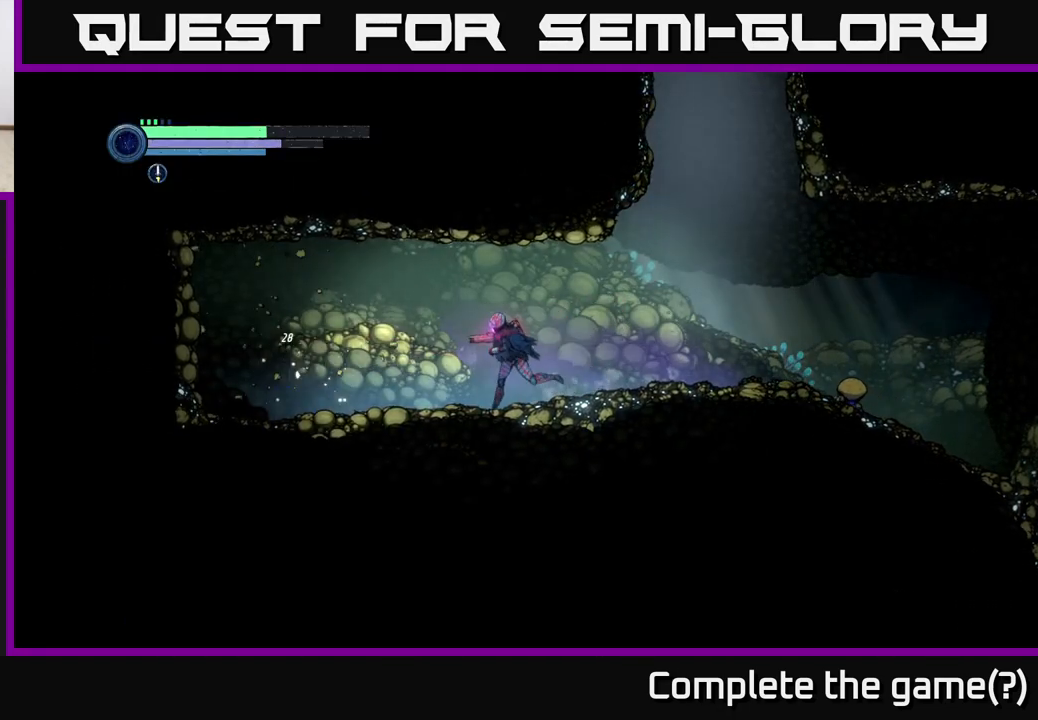
{"buttons": ["L2"], "left_stick": "left", "right_stick": "center", "events": [[300, "L2", "down"], [350, "X", "down"], [417, "X", "up"]]}
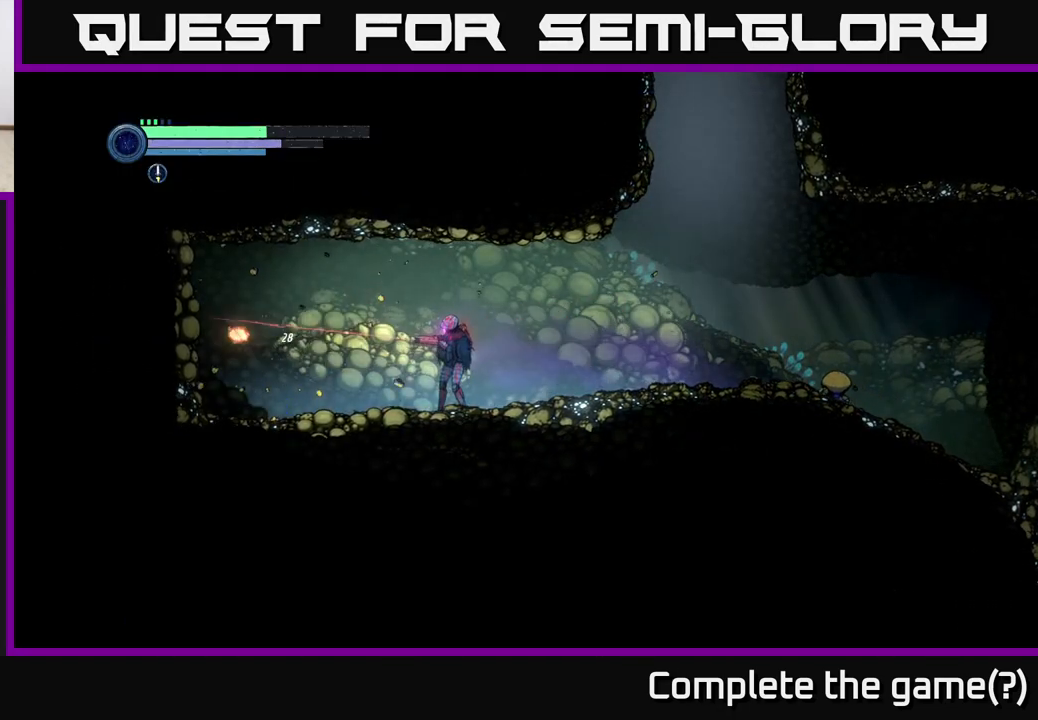
{"buttons": ["L2"], "left_stick": "left", "right_stick": "center", "events": [[50, "X", "down"], [100, "X", "up"], [200, "X", "down"], [283, "X", "up"], [400, "X", "down"], [483, "X", "up"]]}
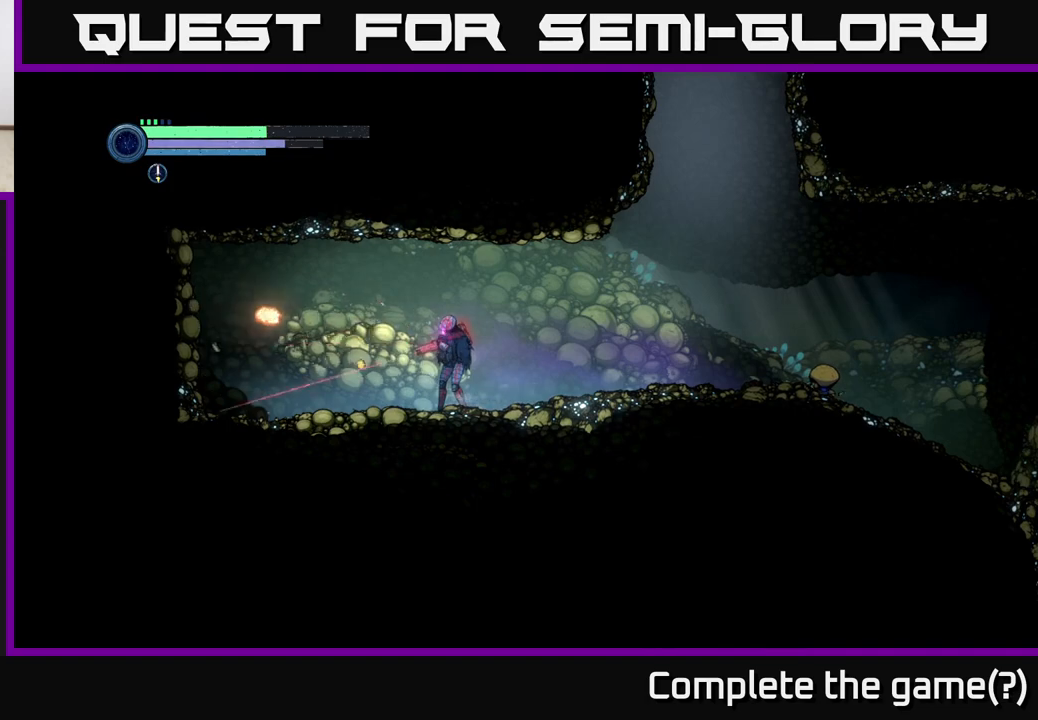
{"buttons": [], "left_stick": "right", "right_stick": "center", "events": [[100, "left_stick", "right"], [167, "L2", "up"]]}
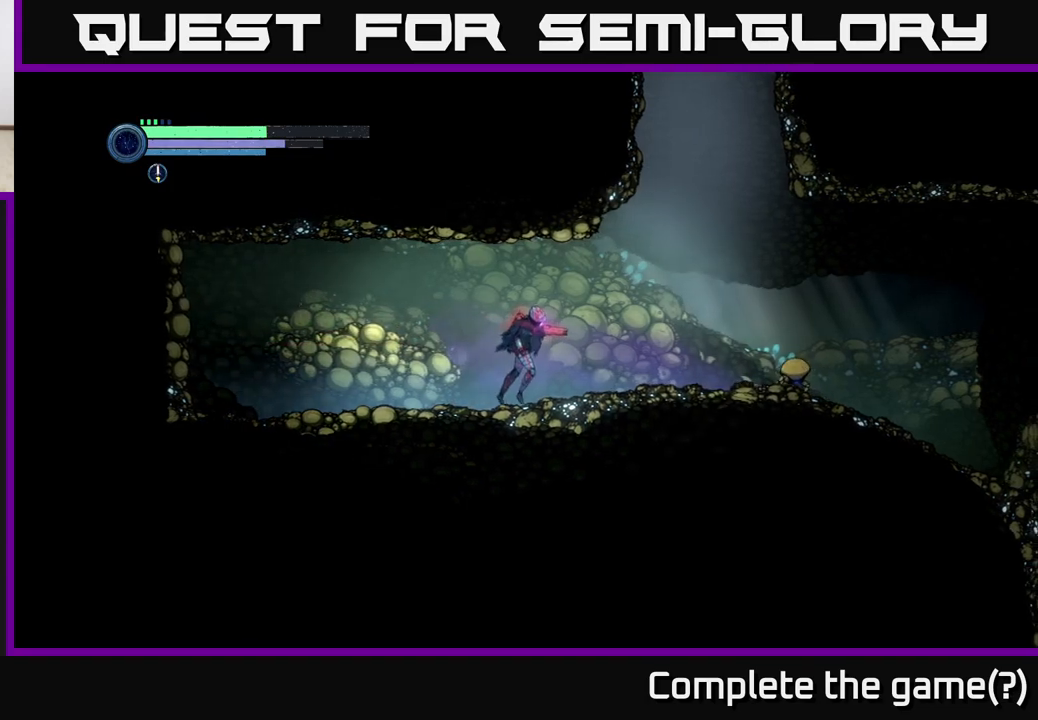
{"buttons": ["X", "L2"], "left_stick": "right", "right_stick": "center", "events": [[217, "L2", "down"], [317, "X", "down"], [383, "X", "up"], [467, "X", "down"]]}
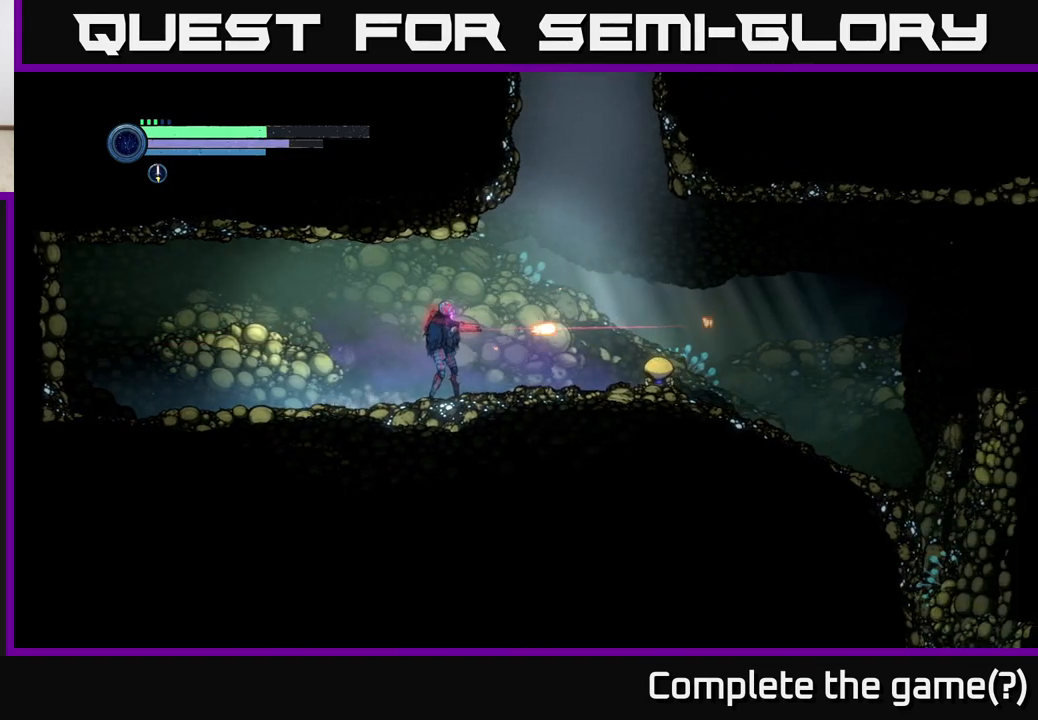
{"buttons": ["L2"], "left_stick": "right", "right_stick": "center", "events": [[50, "X", "up"], [250, "X", "down"], [333, "X", "up"], [417, "X", "down"], [483, "X", "up"]]}
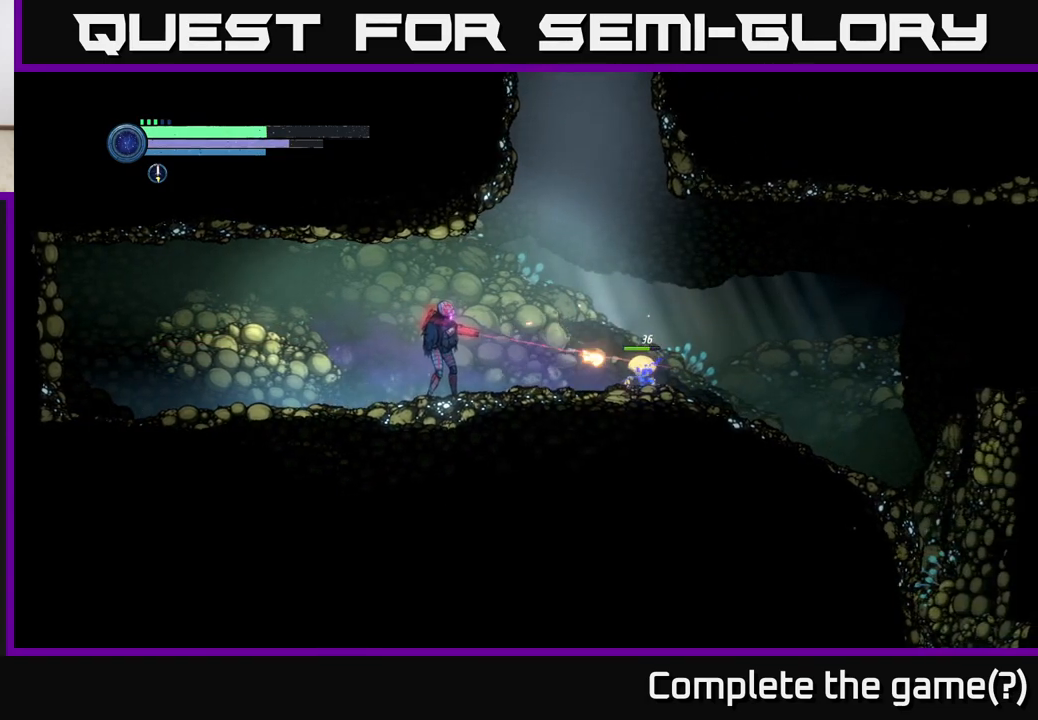
{"buttons": ["L2"], "left_stick": "right", "right_stick": "center", "events": [[50, "X", "down"], [133, "X", "up"], [217, "X", "down"], [300, "X", "up"], [367, "X", "down"], [467, "X", "up"]]}
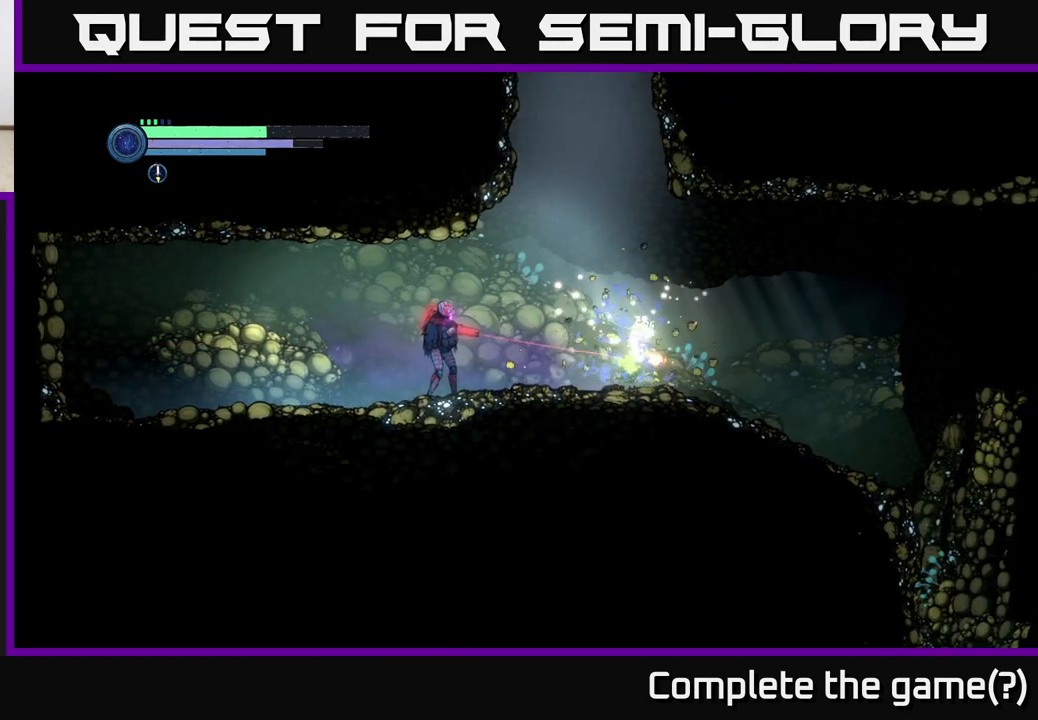
{"buttons": [], "left_stick": "right", "right_stick": "center", "events": [[67, "L2", "up"], [100, "left_stick", "center"], [200, "left_stick", "right"]]}
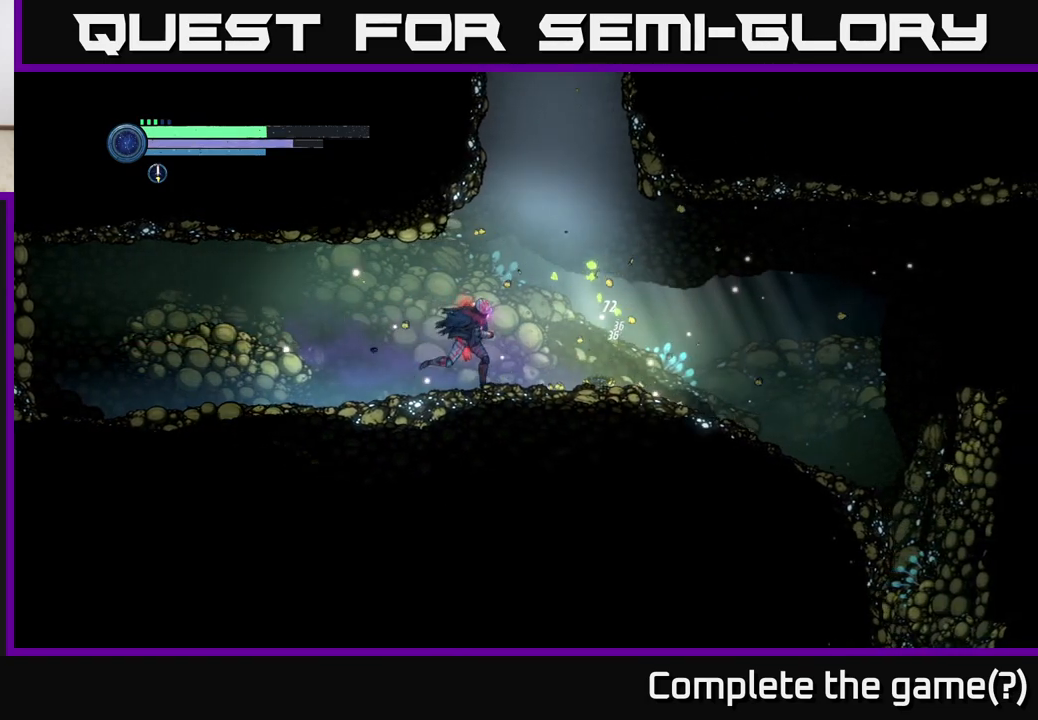
{"buttons": [], "left_stick": "center", "right_stick": "center", "events": [[317, "left_stick", "center"]]}
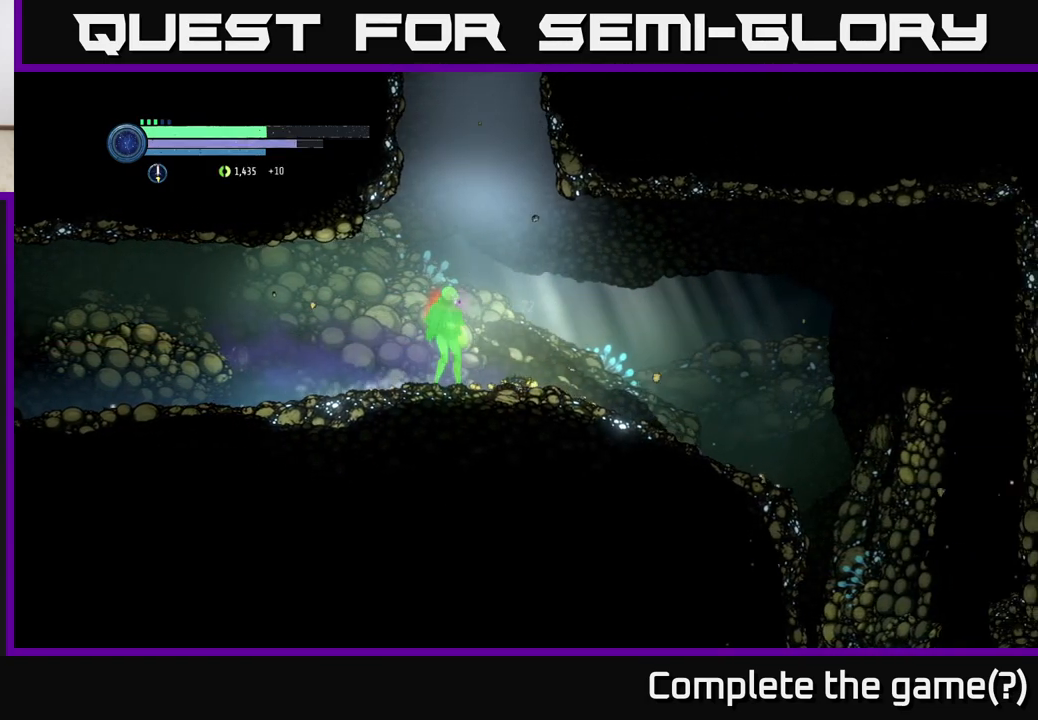
{"buttons": ["R1", "R2"], "left_stick": "right", "right_stick": "center", "events": [[100, "left_stick", "right"], [167, "R2", "down"], [383, "R1", "down"]]}
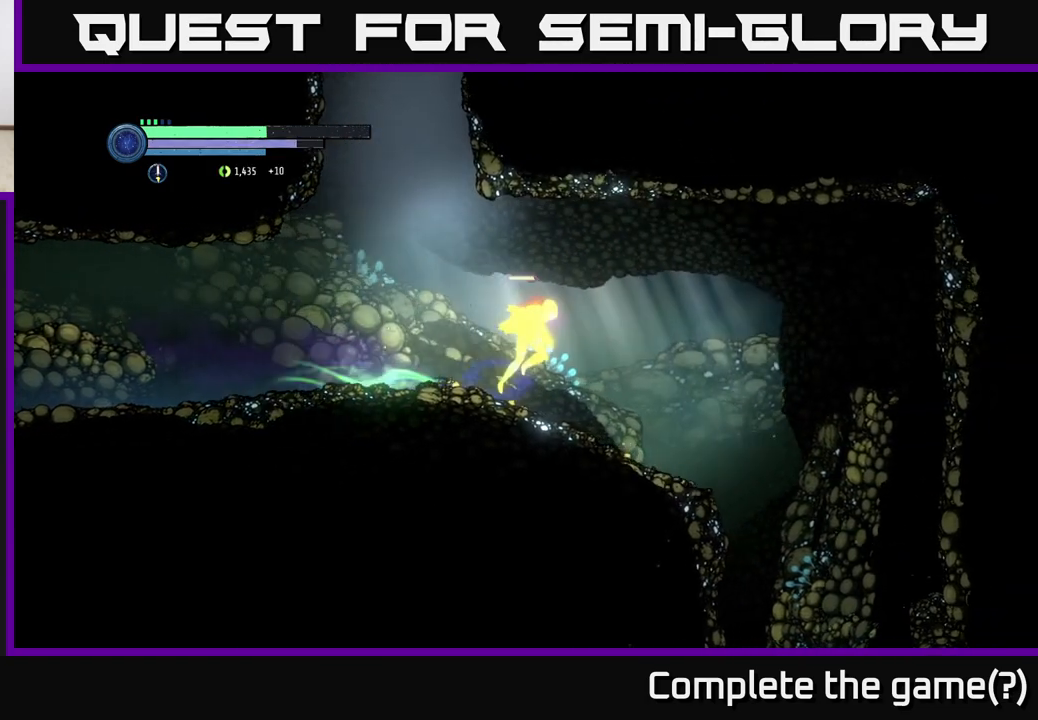
{"buttons": ["R2"], "left_stick": "right", "right_stick": "center", "events": [[100, "R1", "up"]]}